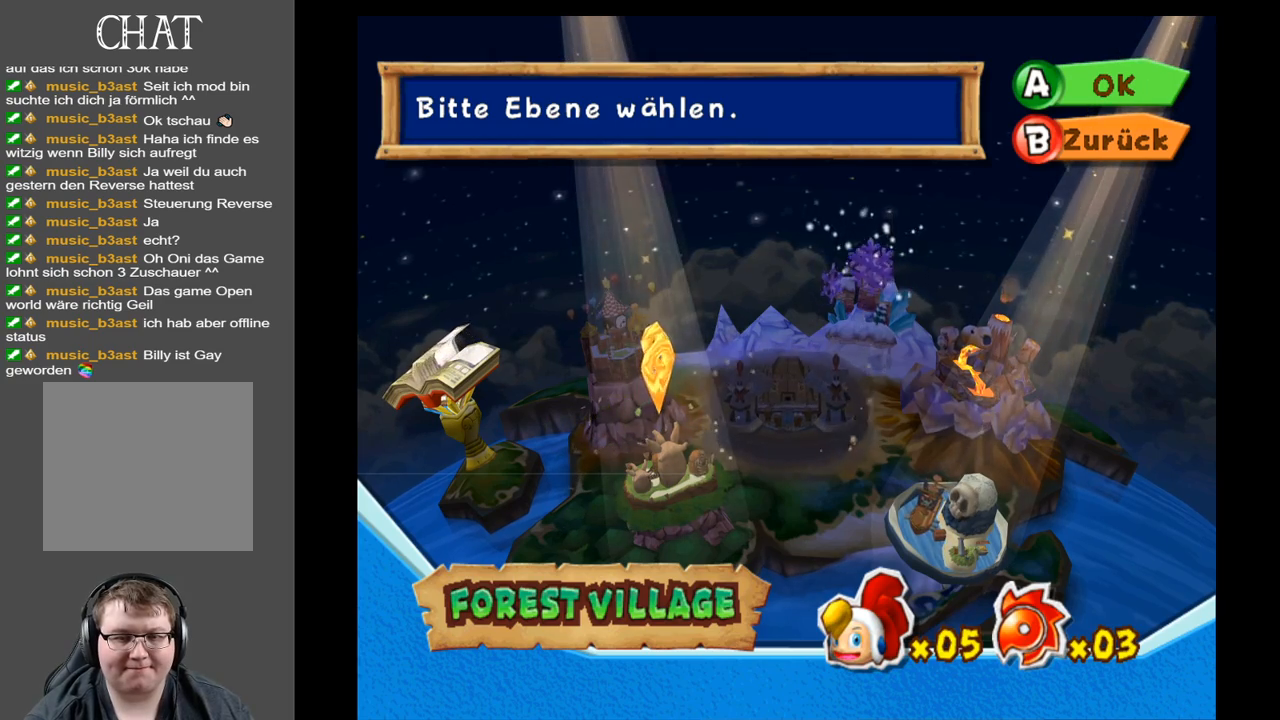
Gameplay with a controller (Xbox layout); each line is a JSON object with the inputs held at the frame after it. "events" lists button and stick changes between this image and that frame as [ms after this image, input, new state], when the widget could be followed in between. Not read: L3 R3.
{"buttons": [], "left_stick": "center", "right_stick": "center", "events": [[67, "left_stick", "right"], [217, "left_stick", "center"]]}
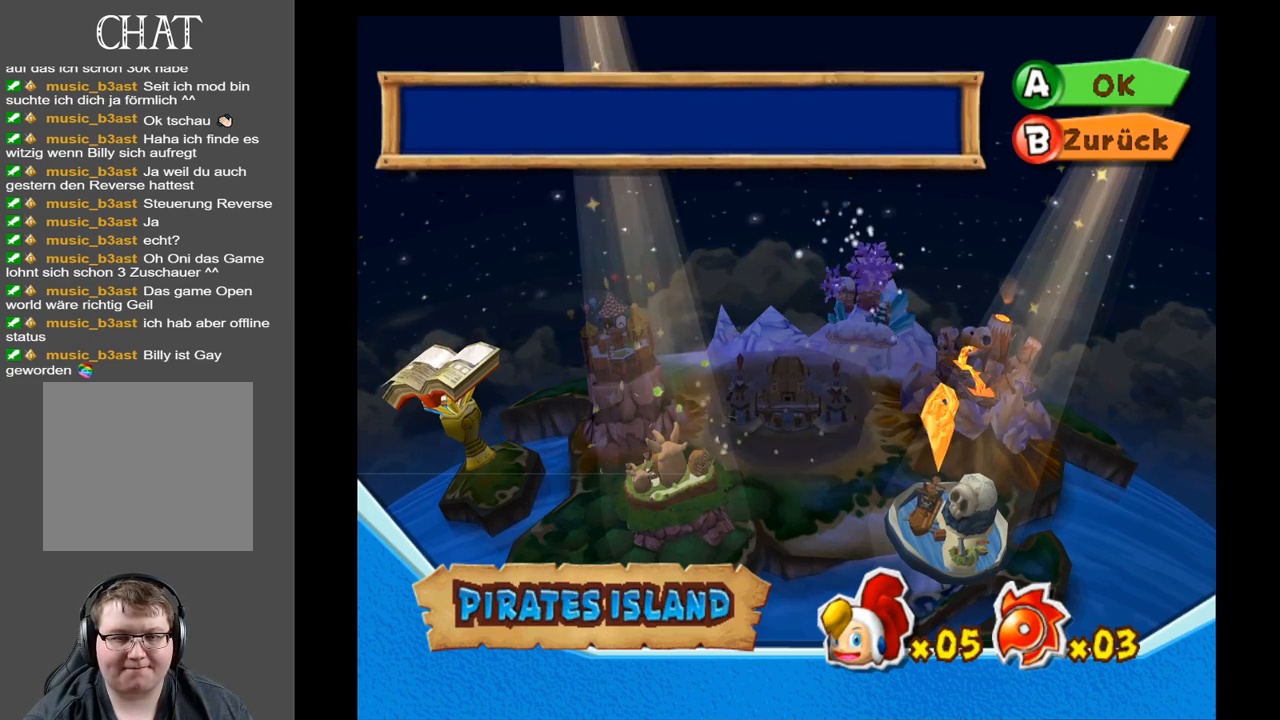
{"buttons": [], "left_stick": "center", "right_stick": "center", "events": [[133, "A", "down"], [267, "A", "up"]]}
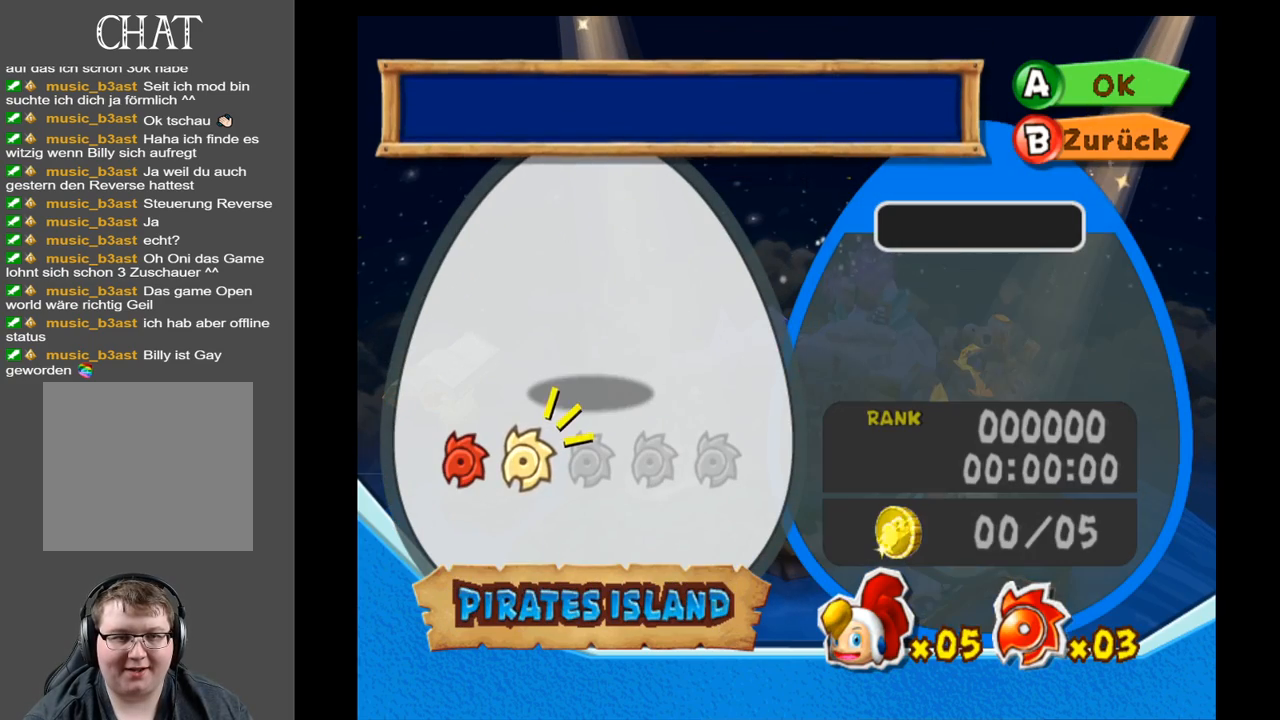
{"buttons": [], "left_stick": "right", "right_stick": "center", "events": [[317, "left_stick", "right"]]}
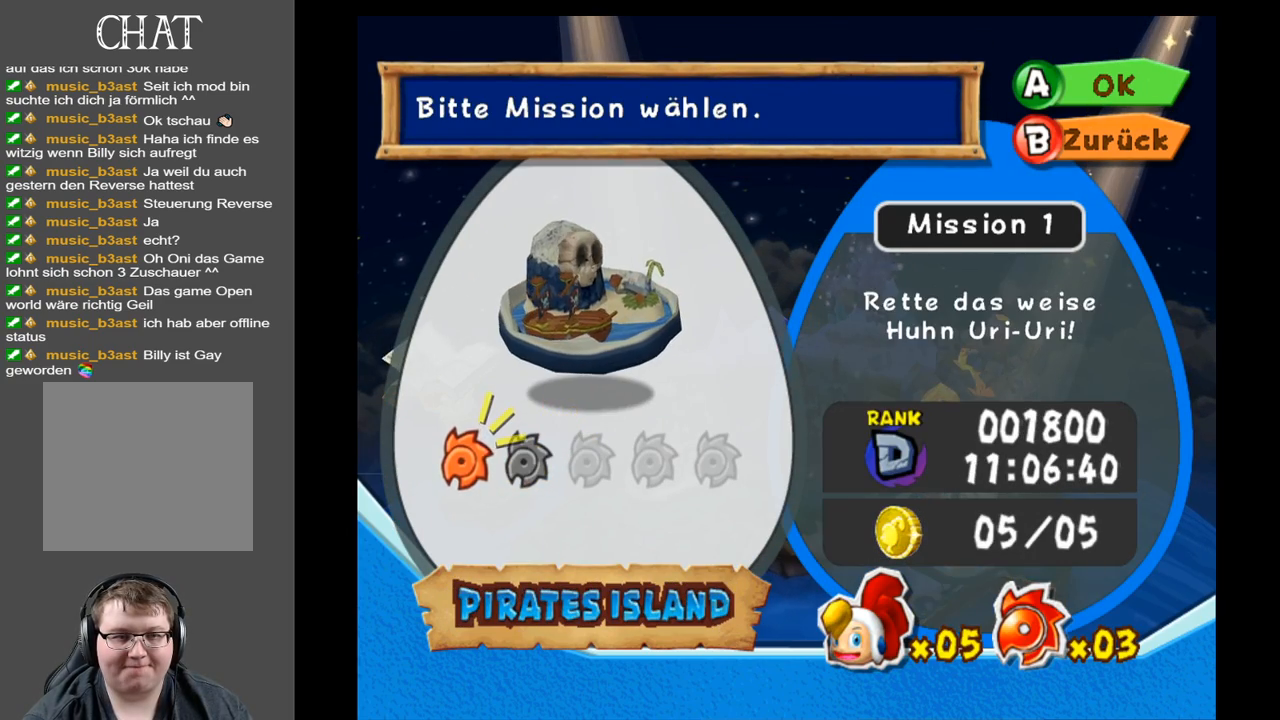
{"buttons": [], "left_stick": "right", "right_stick": "center", "events": [[67, "left_stick", "center"], [333, "left_stick", "right"]]}
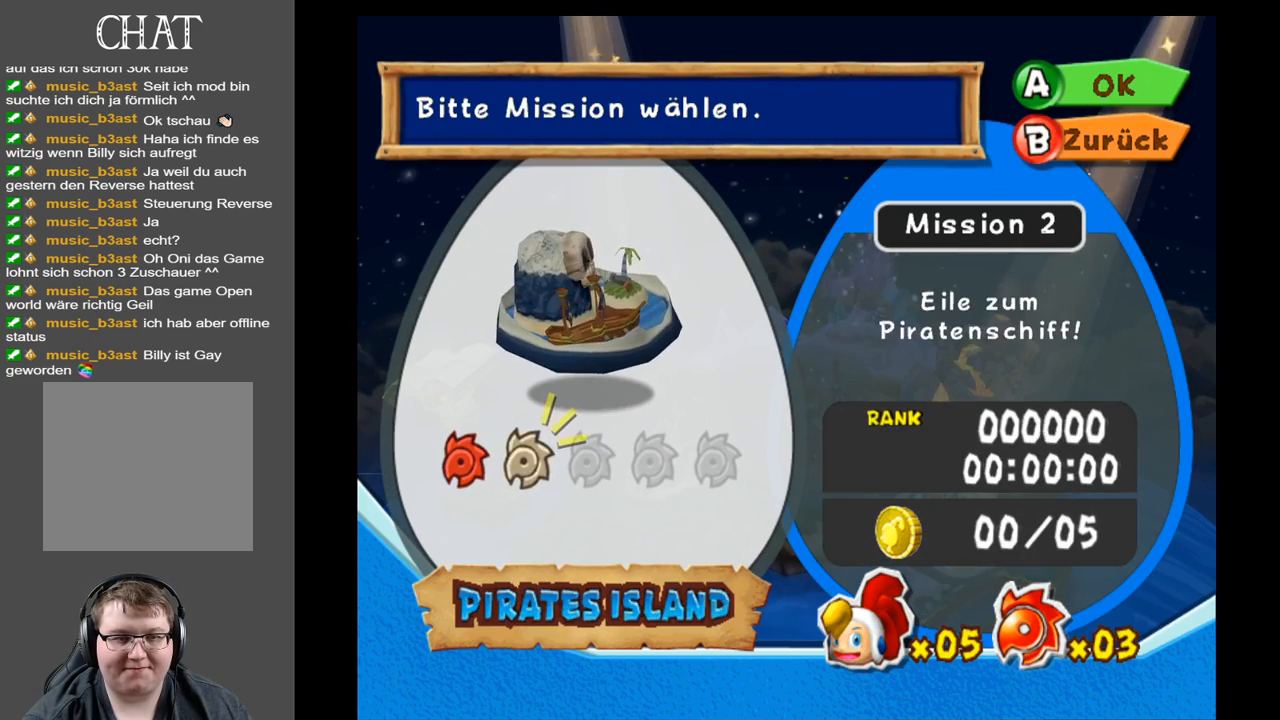
{"buttons": [], "left_stick": "center", "right_stick": "center", "events": [[50, "left_stick", "center"], [83, "A", "down"], [217, "A", "up"]]}